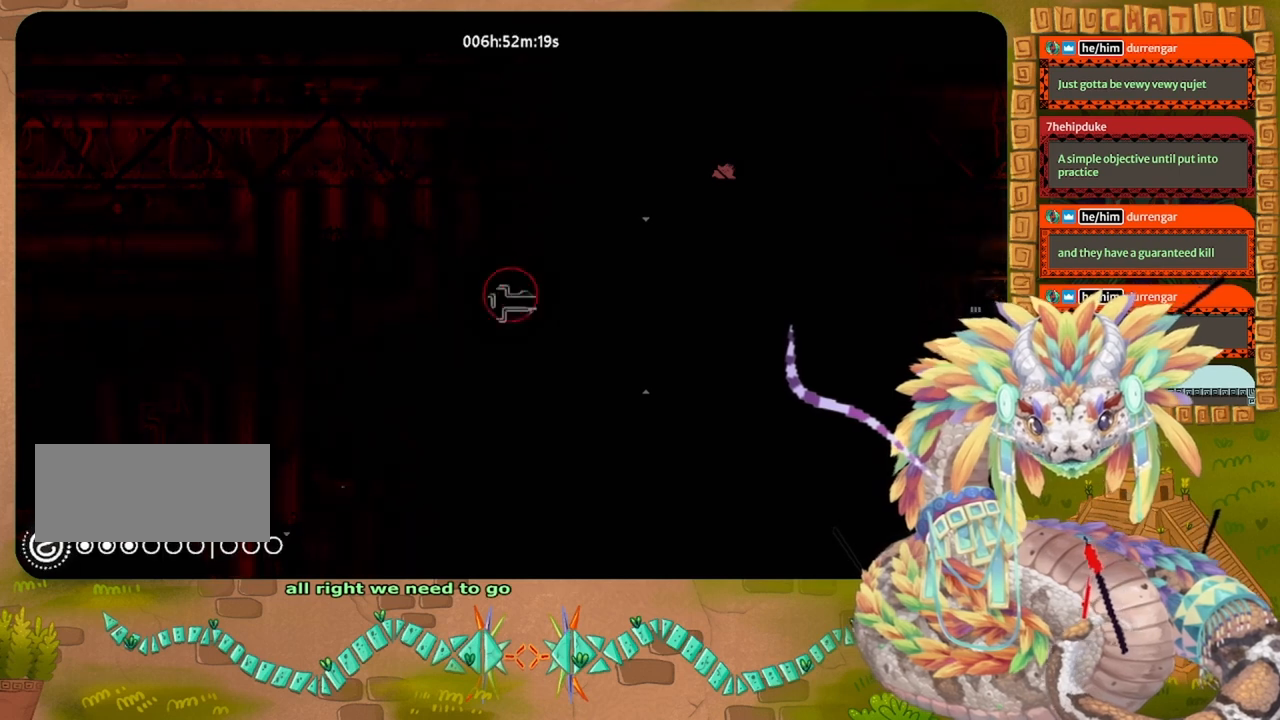
Gameplay with keyboard and mouse; each line is a JSON object with the keys held at the frame after it. "events" lists presses ("down") and releases ("up") of "down", "grab", "jump", "left", "right", "spin", "throw" and "up" between this image and that frame as [ms after this image, input, new state], when the widget could be followed in between. No other keys are recorded. Mouse buttons are not recorded. Key names are as the overlay labels them; some are game actions (e.g. jump) rather than physical keys. Not read: mouse_move.
{"keys": [], "events": []}
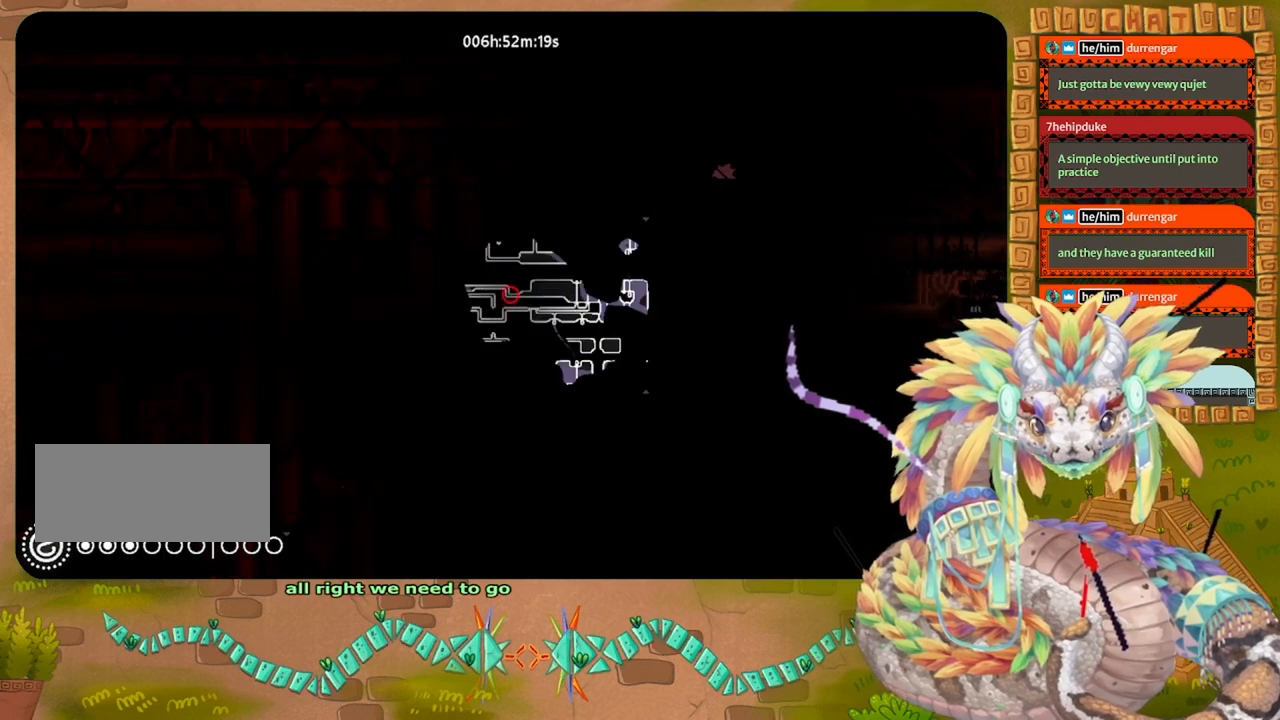
{"keys": ["up"], "events": [[300, "up", "down"], [333, "left", "down"], [400, "left", "up"]]}
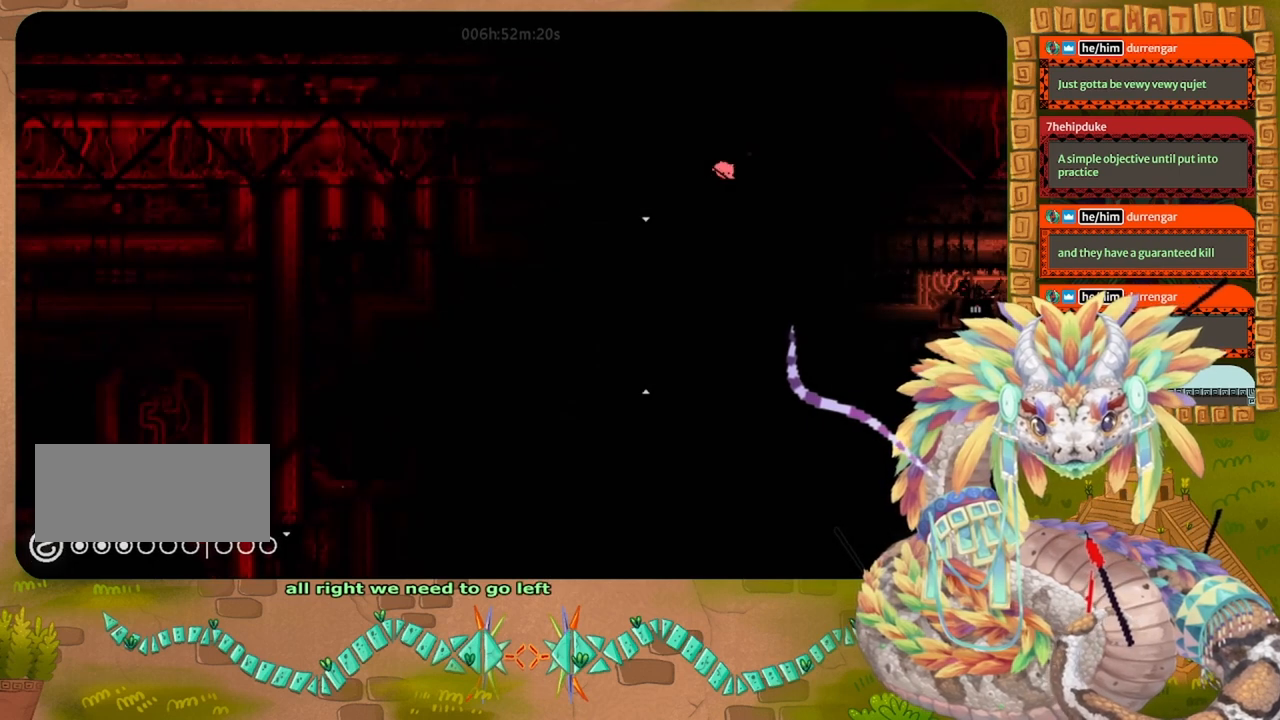
{"keys": ["up"], "events": []}
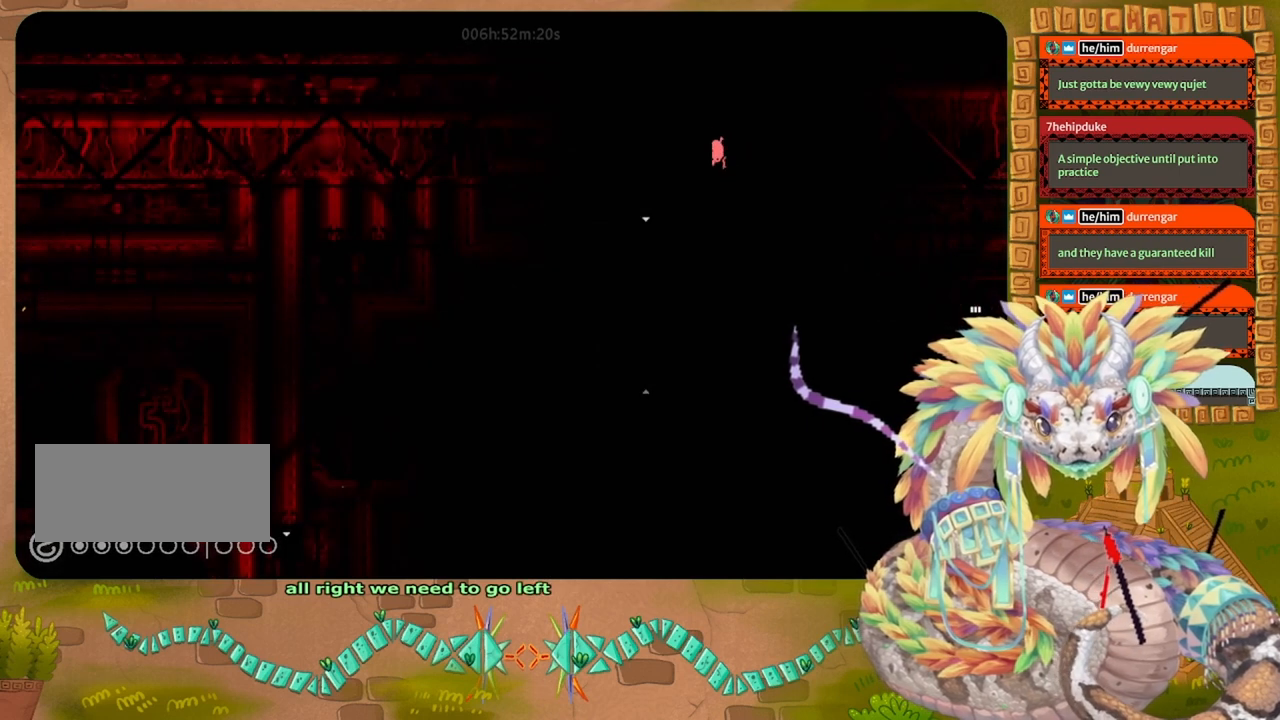
{"keys": ["up"], "events": []}